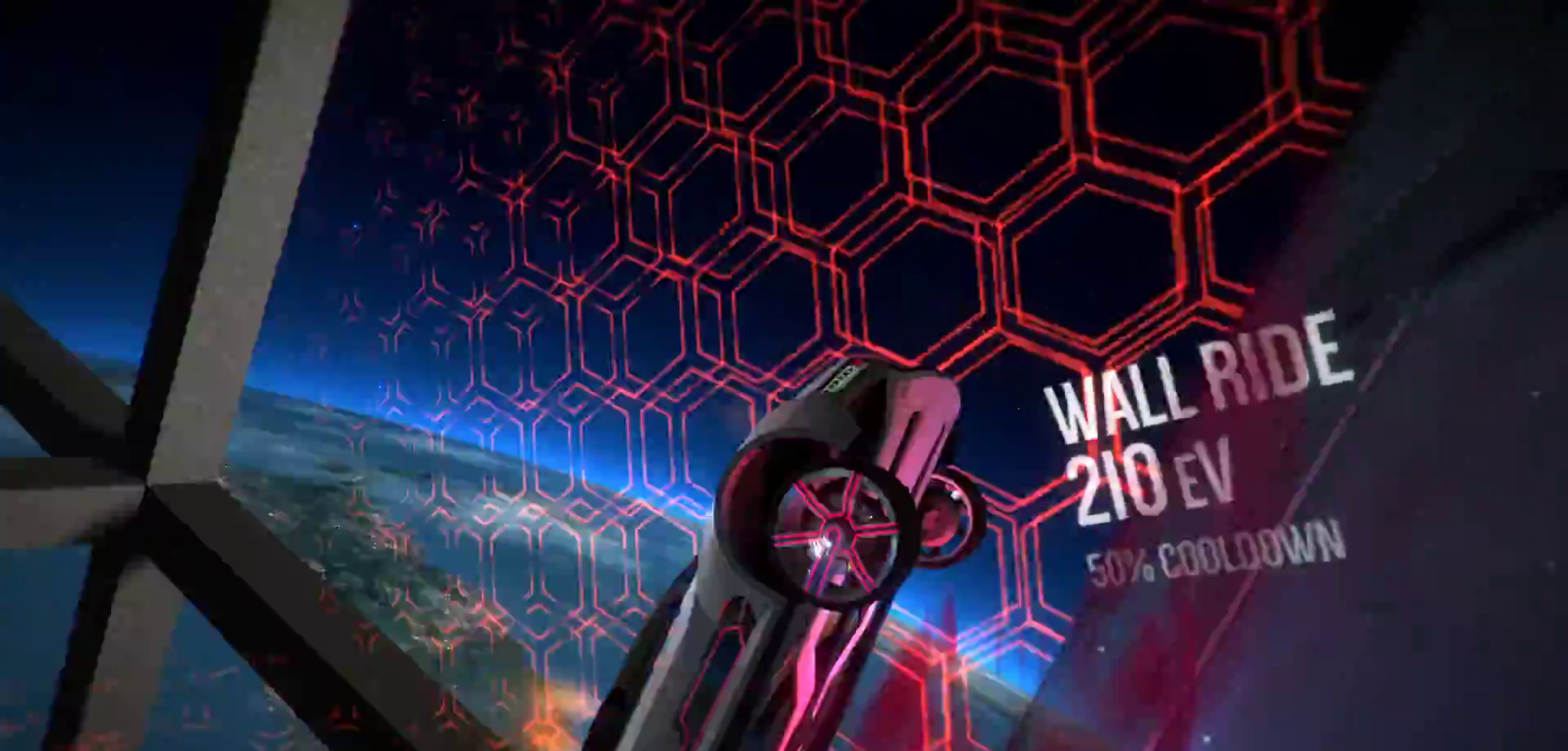
Gameplay with keyboard; each line is a JSON object with the keys held at the frame after it. "events" lists presses ("down") and releases ("up") of "a", "d", "down", "e", "left", "r", "right", "s", "shift", "space", "up" and "w" between this image and that frame as [ms after this image, input, new state], when the widget could be followed in between. No other keys are recorded. Mouse input is not recorded.
{"keys": [], "events": [[17, "space", "up"], [100, "shift", "up"], [100, "w", "up"], [333, "w", "down"], [383, "w", "up"]]}
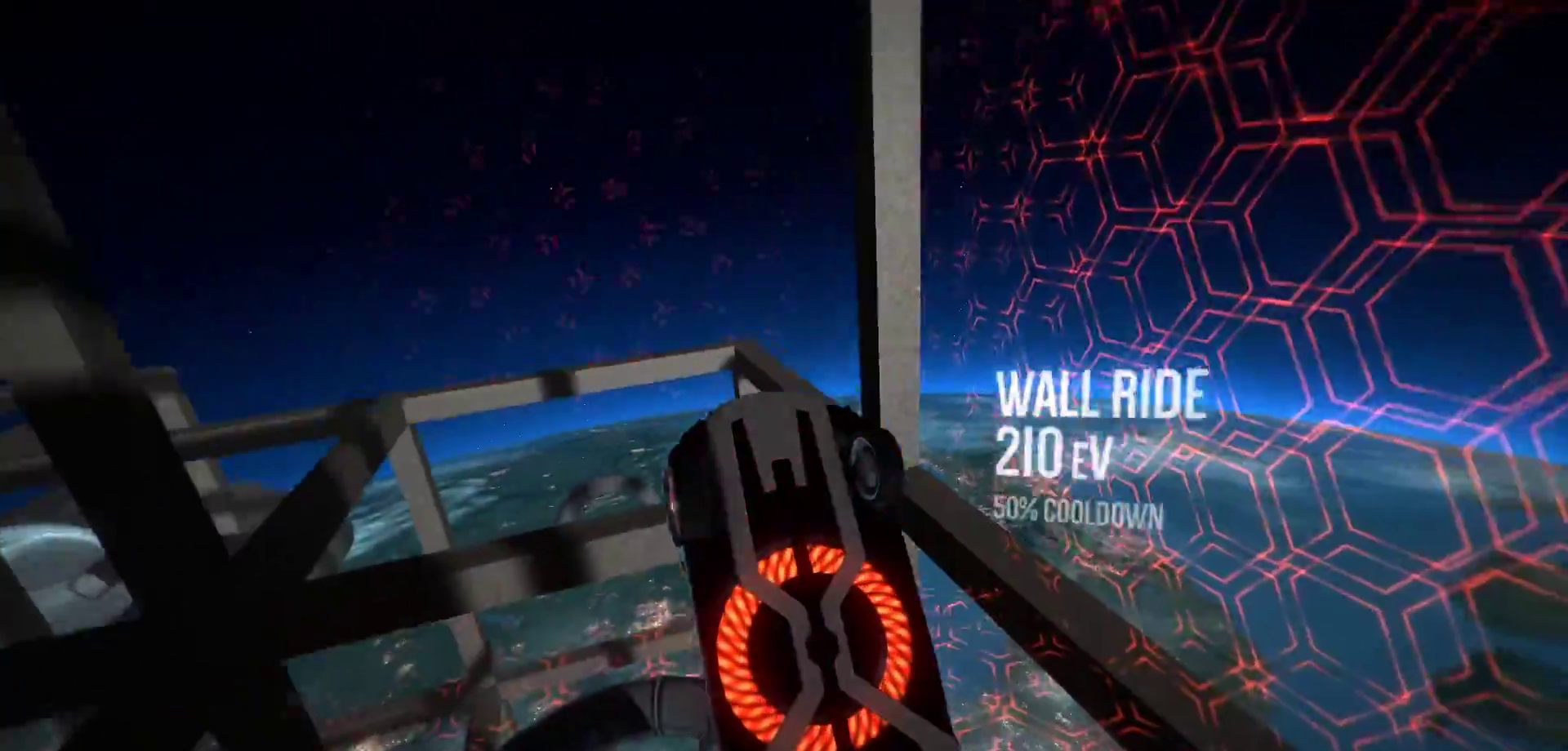
{"keys": ["r"], "events": [[67, "shift", "down"], [167, "r", "down"], [167, "shift", "up"], [250, "w", "down"], [350, "w", "up"]]}
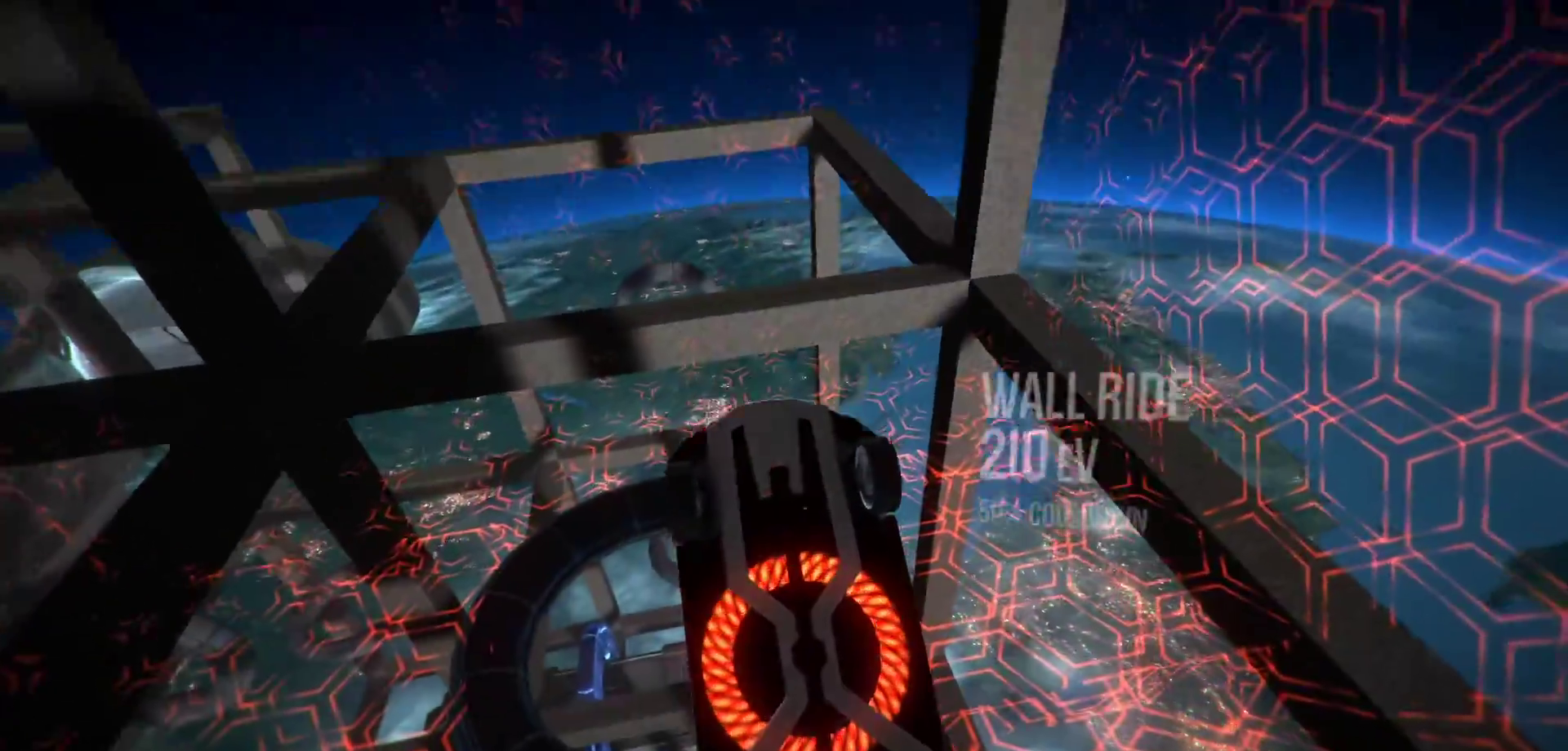
{"keys": ["r"], "events": [[33, "w", "down"], [117, "w", "up"], [417, "shift", "down"], [500, "shift", "up"]]}
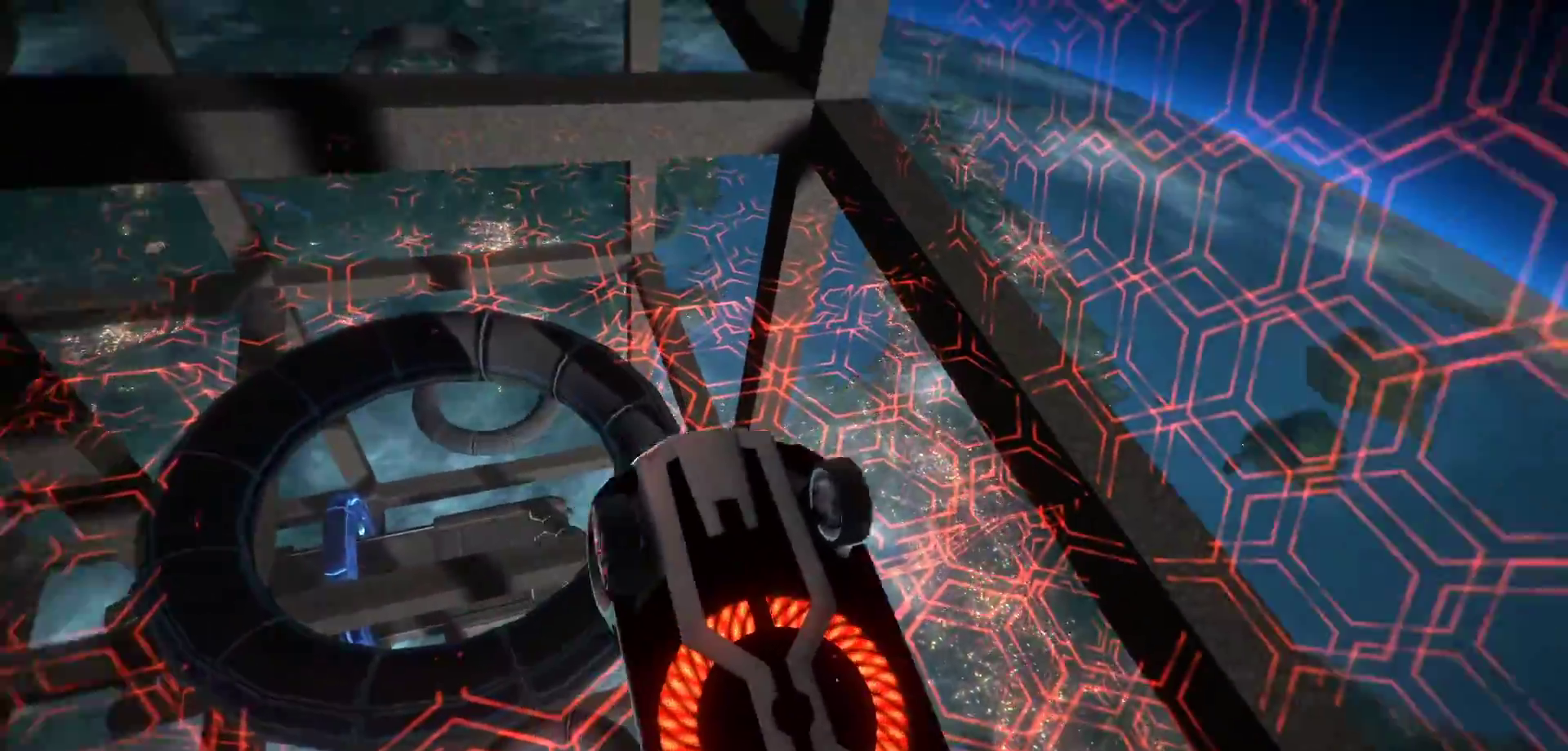
{"keys": ["r"], "events": [[333, "w", "down"], [433, "w", "up"]]}
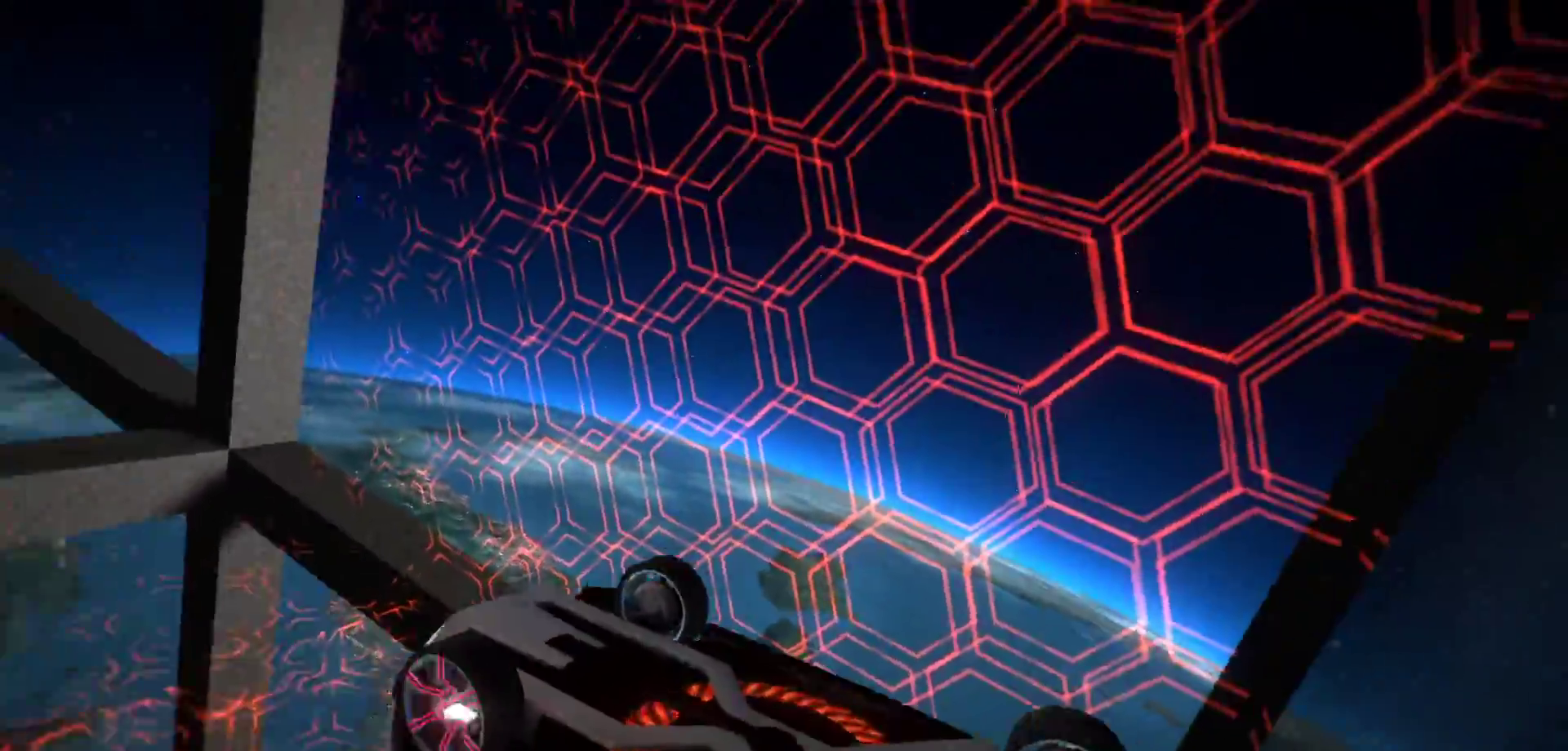
{"keys": ["r"], "events": [[350, "s", "down"], [450, "s", "up"]]}
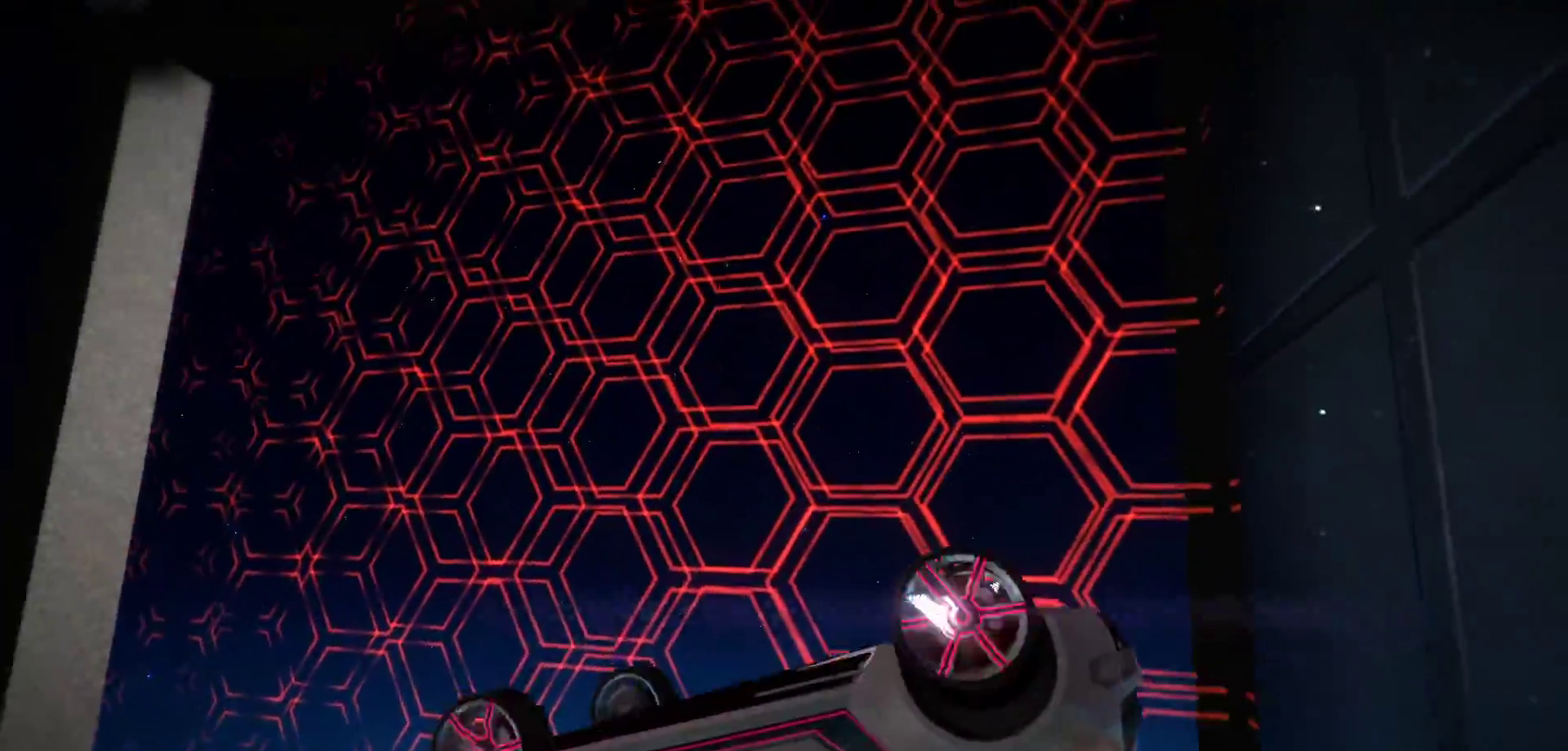
{"keys": ["r", "s"], "events": [[233, "r", "up"], [367, "r", "down"], [417, "s", "down"]]}
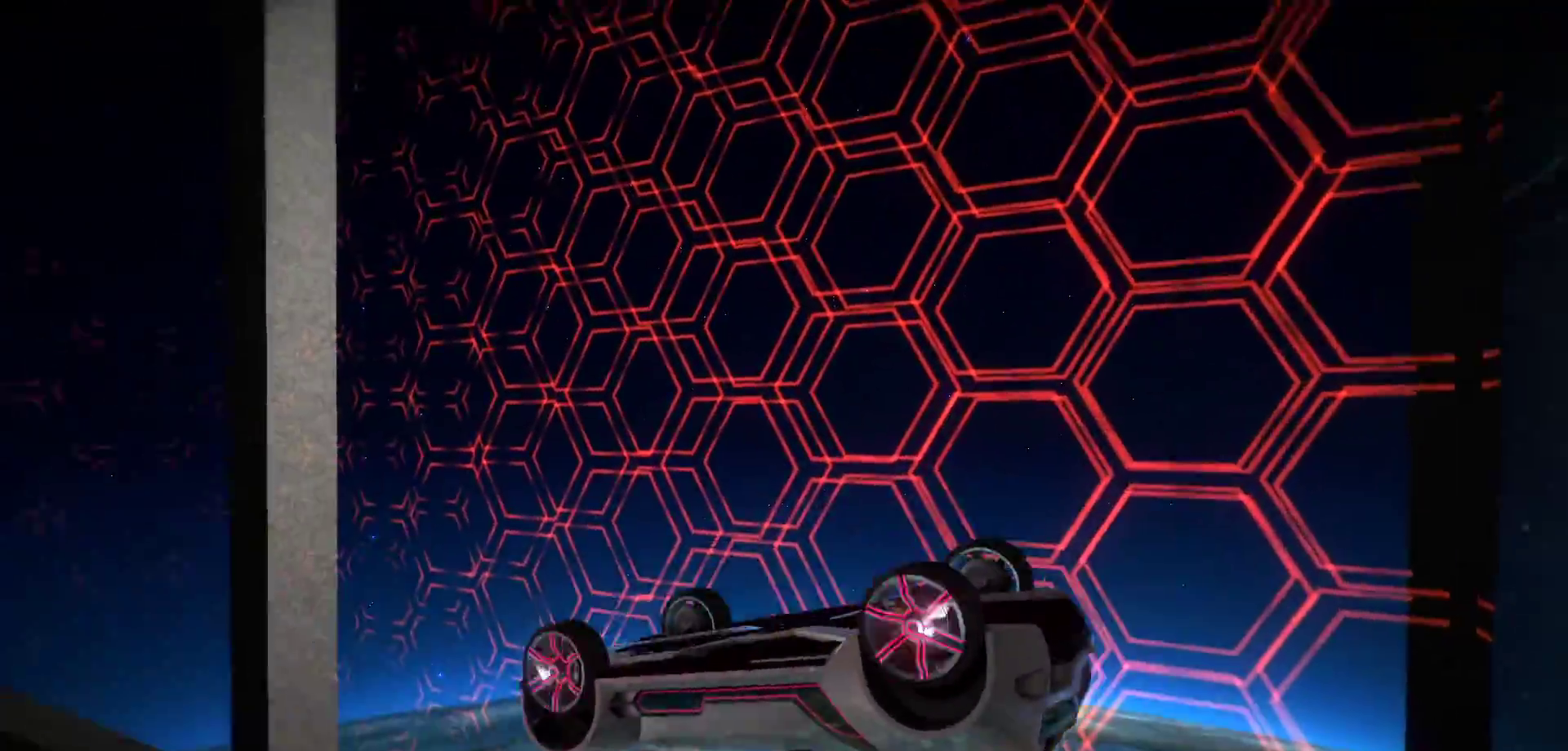
{"keys": ["a", "r"], "events": [[50, "a", "down"], [100, "a", "up"], [100, "s", "up"], [433, "a", "down"]]}
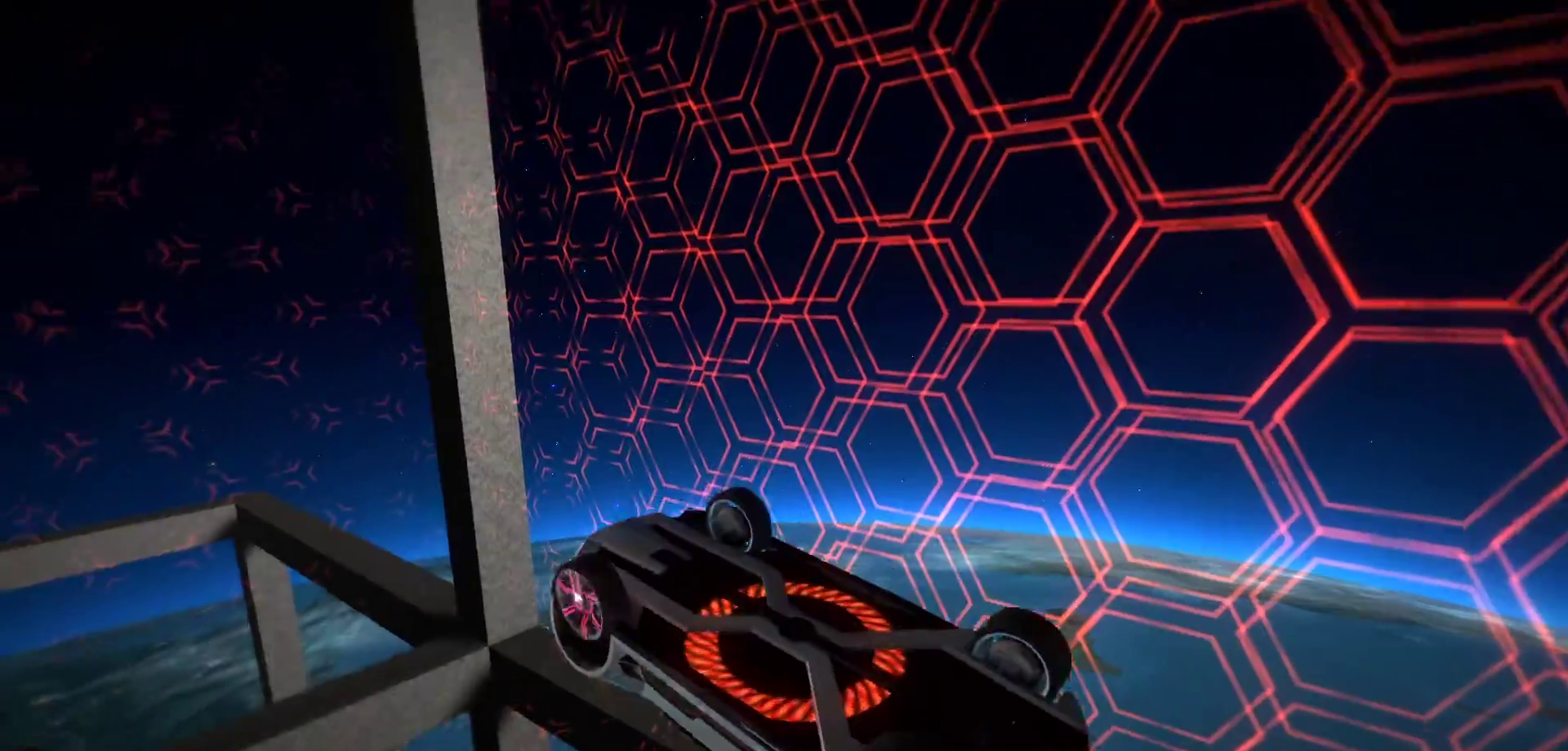
{"keys": ["r"], "events": [[17, "a", "up"], [400, "a", "down"], [400, "w", "down"], [483, "a", "up"], [483, "w", "up"]]}
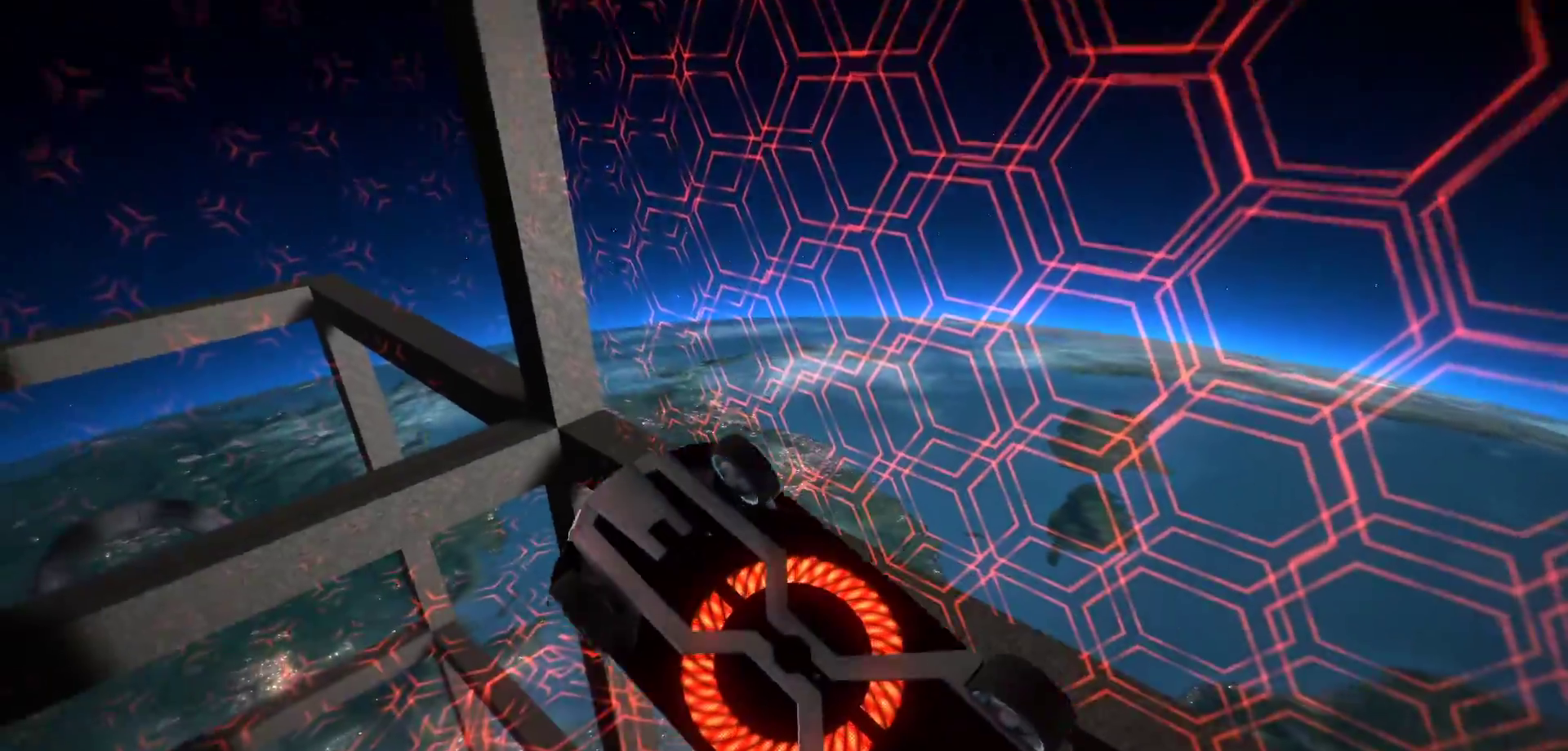
{"keys": ["r"], "events": []}
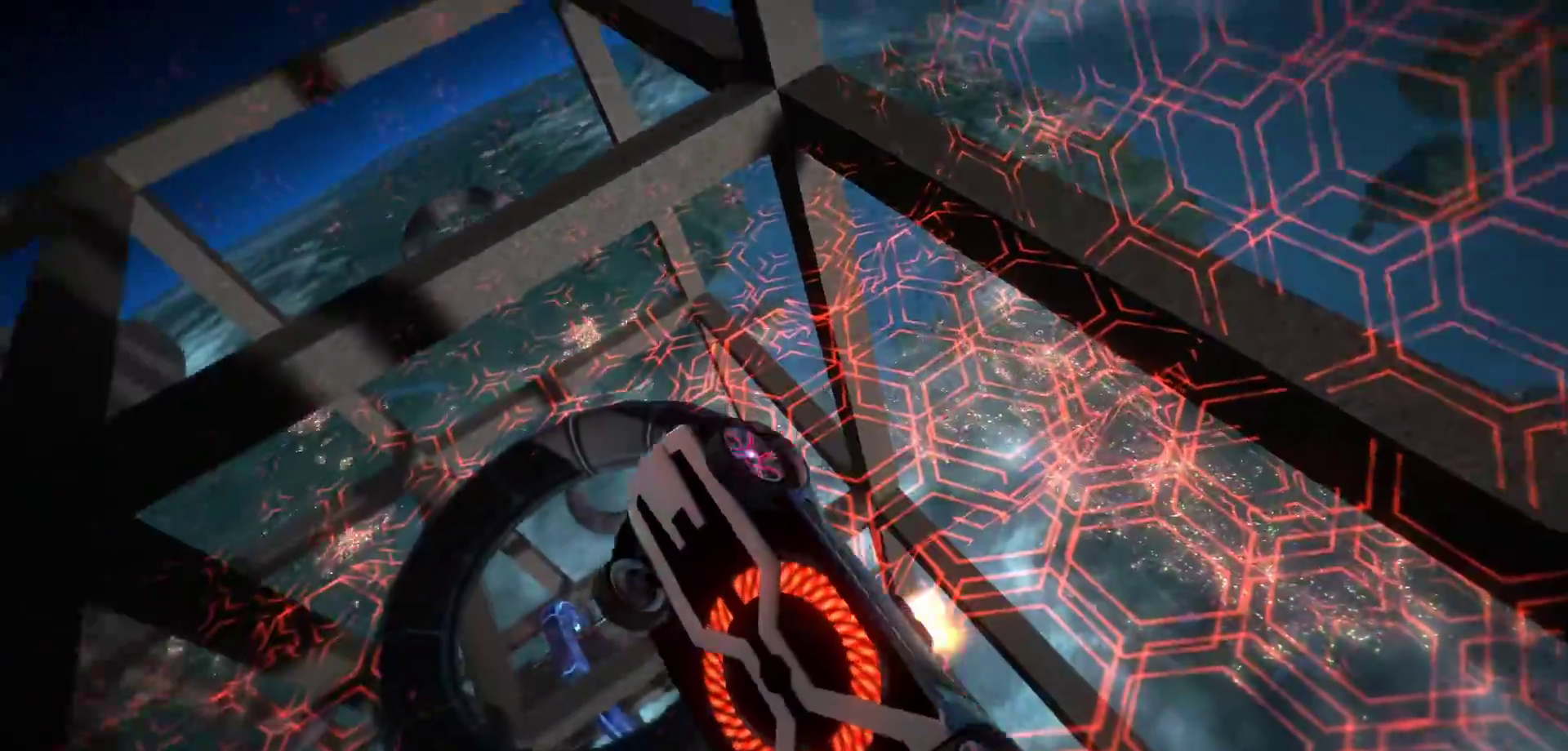
{"keys": [], "events": [[200, "d", "down"], [283, "r", "up"], [383, "d", "up"]]}
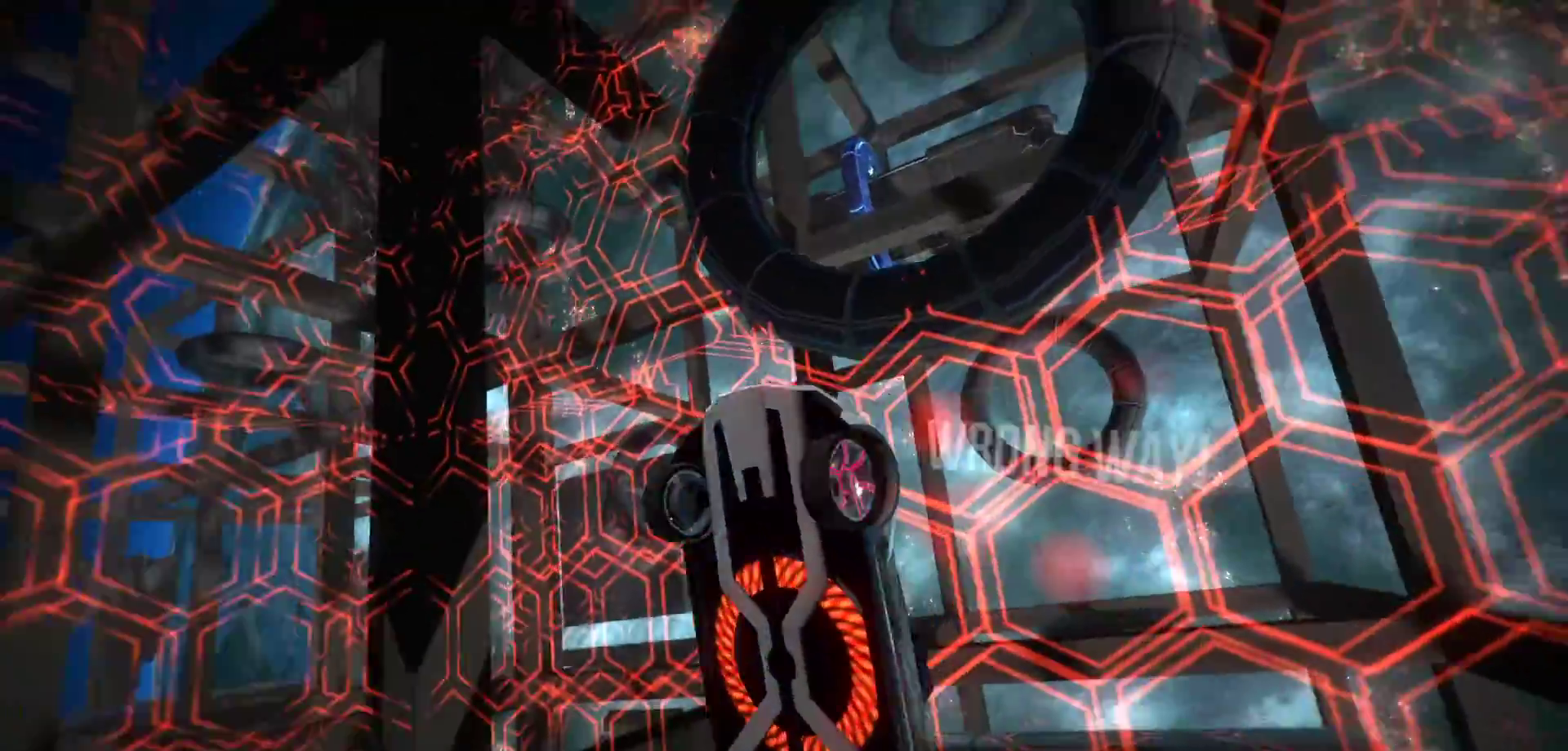
{"keys": ["r", "shift"], "events": [[17, "r", "down"], [17, "shift", "down"]]}
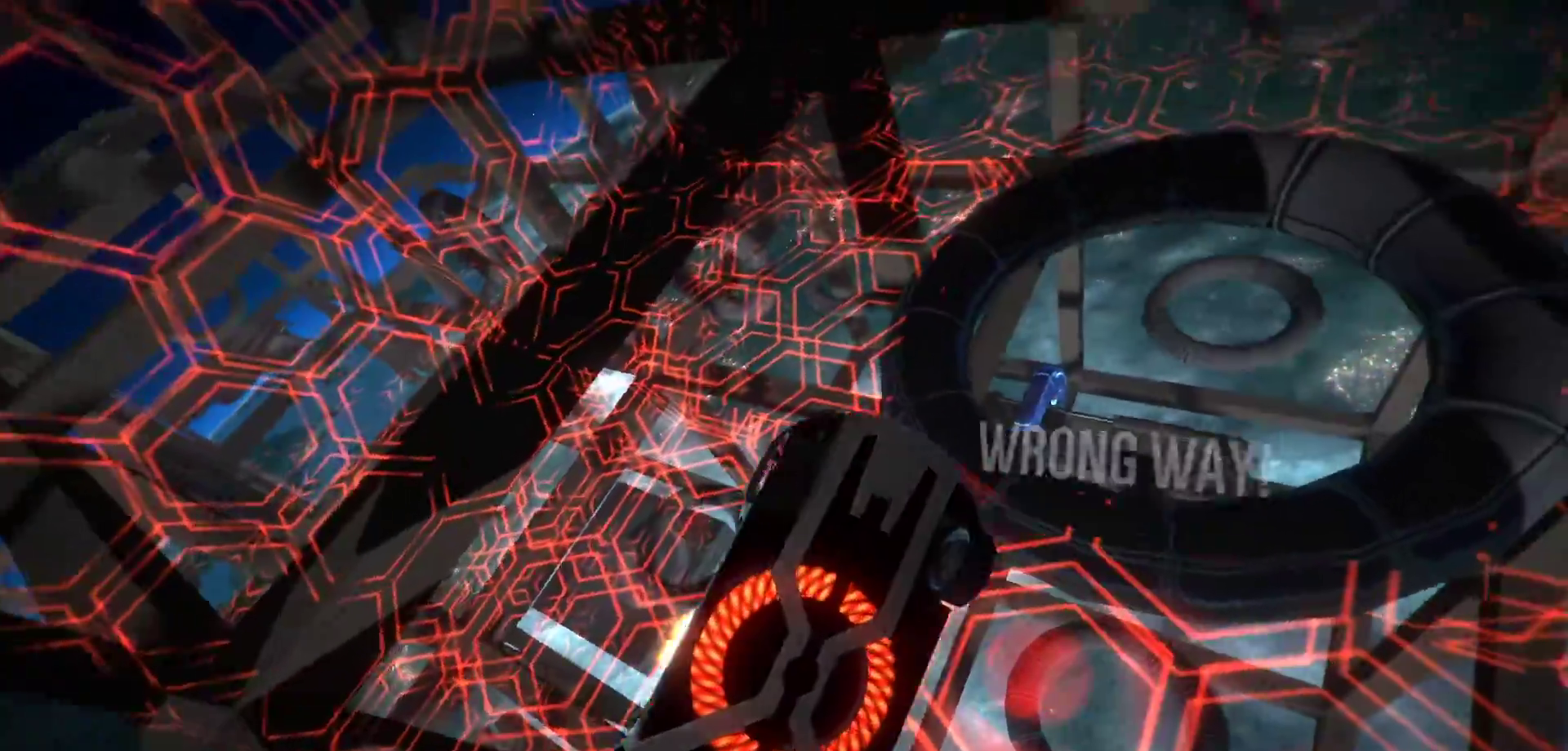
{"keys": [], "events": [[33, "a", "down"], [183, "a", "up"], [233, "shift", "up"], [267, "r", "up"], [367, "a", "down"], [367, "w", "down"], [467, "a", "up"], [467, "w", "up"]]}
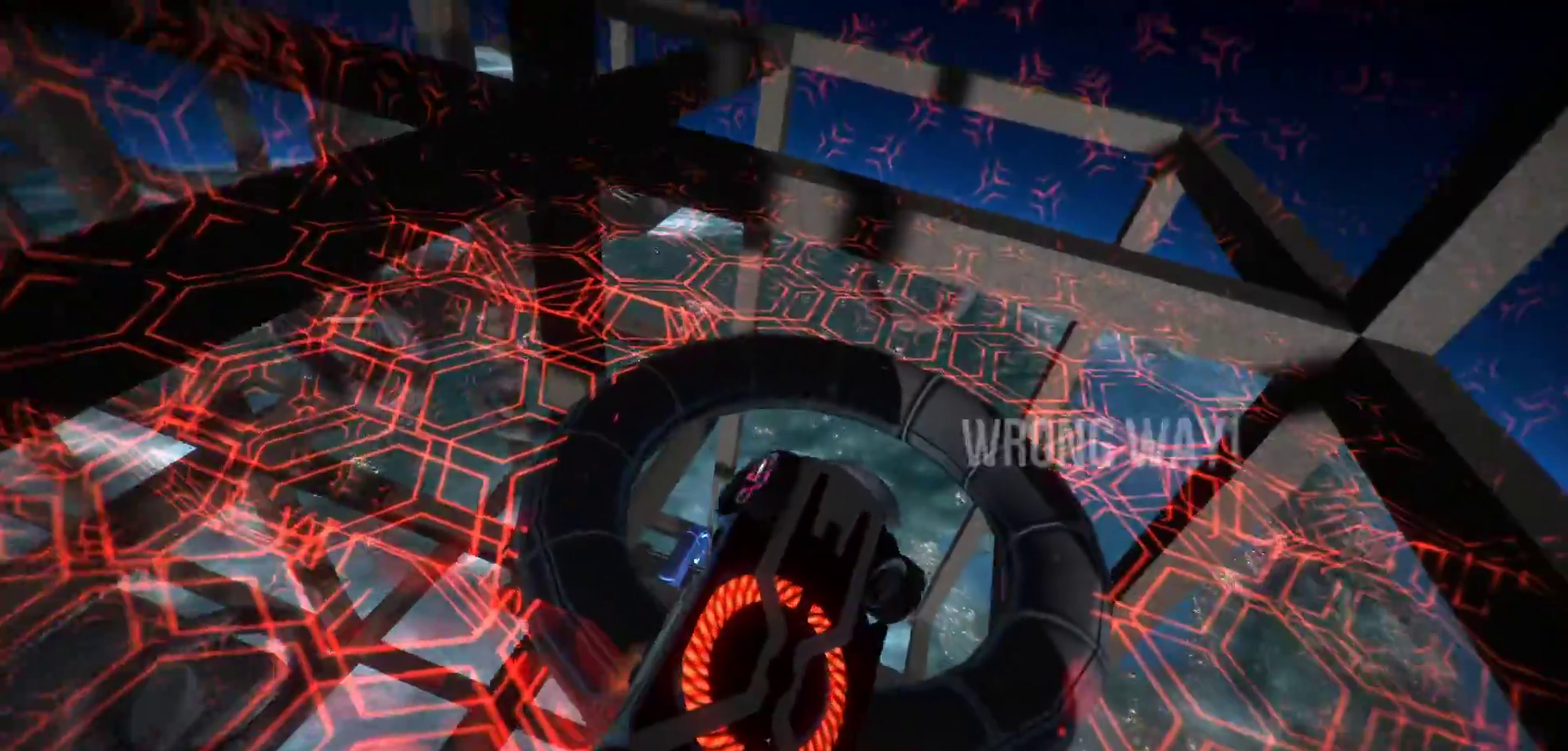
{"keys": ["r", "s"], "events": [[100, "shift", "down"], [150, "r", "down"], [383, "shift", "up"], [483, "s", "down"]]}
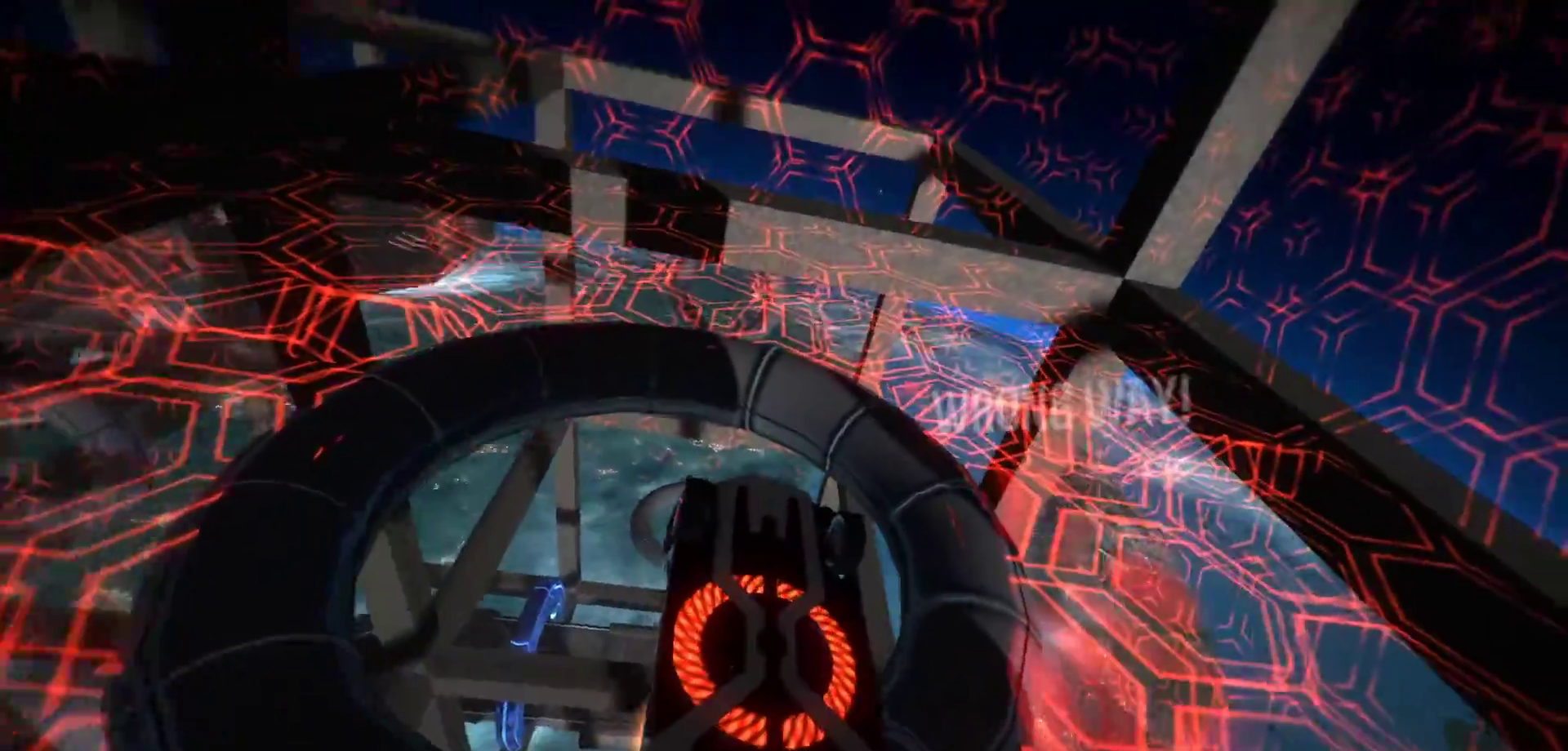
{"keys": ["r"], "events": [[117, "s", "up"]]}
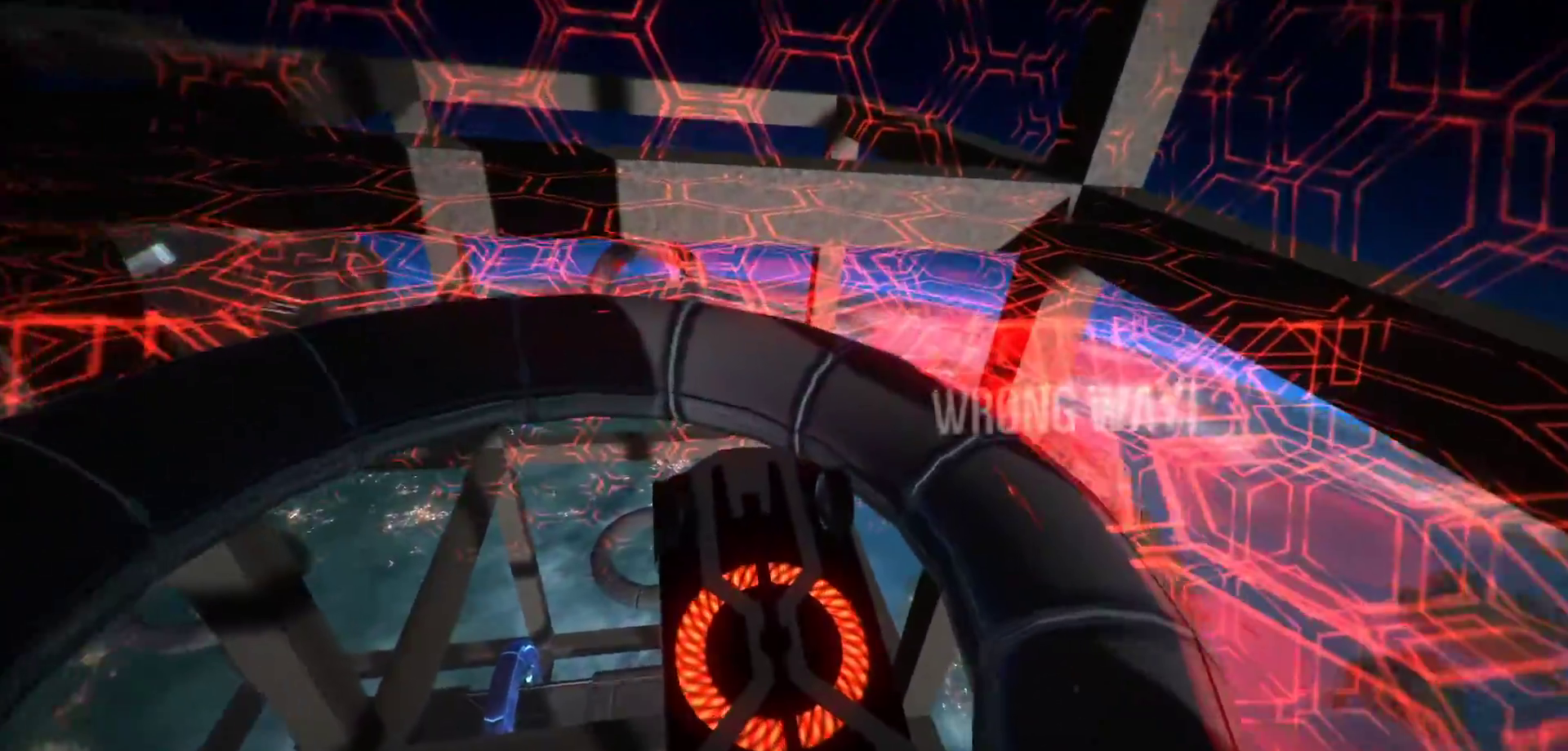
{"keys": ["a"], "events": [[33, "s", "down"], [83, "s", "up"], [467, "a", "down"], [500, "r", "up"]]}
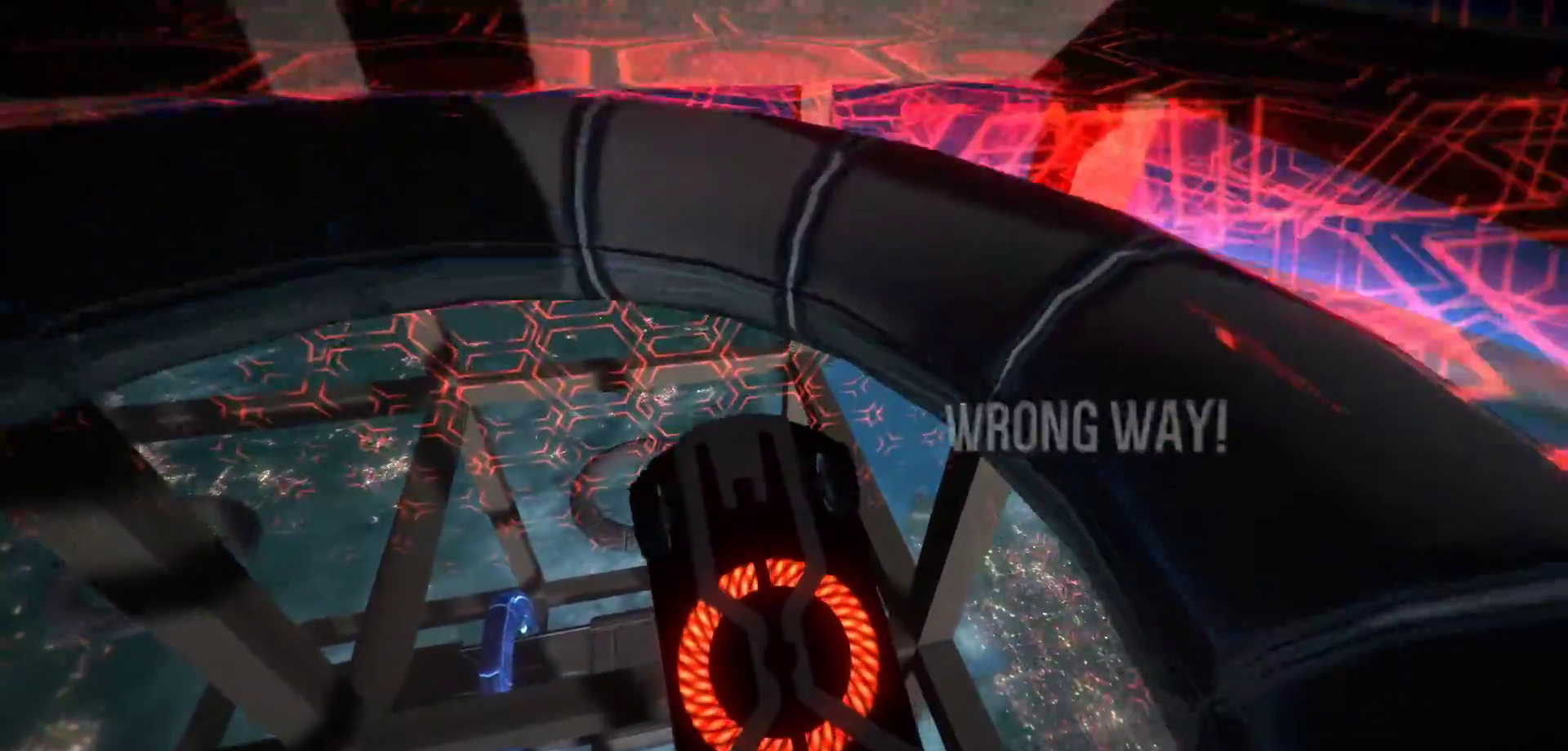
{"keys": [], "events": [[233, "a", "up"]]}
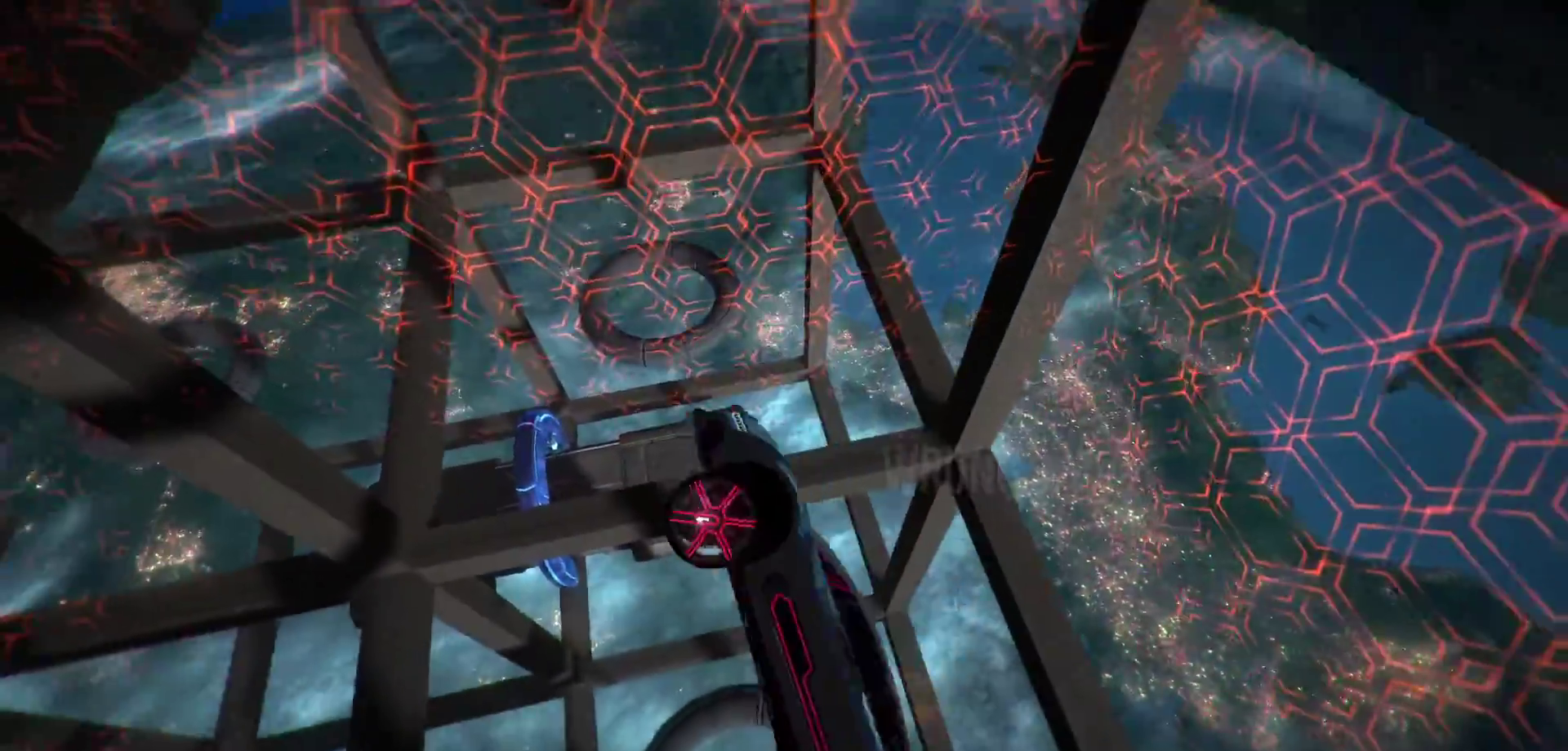
{"keys": ["s"], "events": [[17, "a", "down"], [67, "a", "up"], [217, "s", "down"]]}
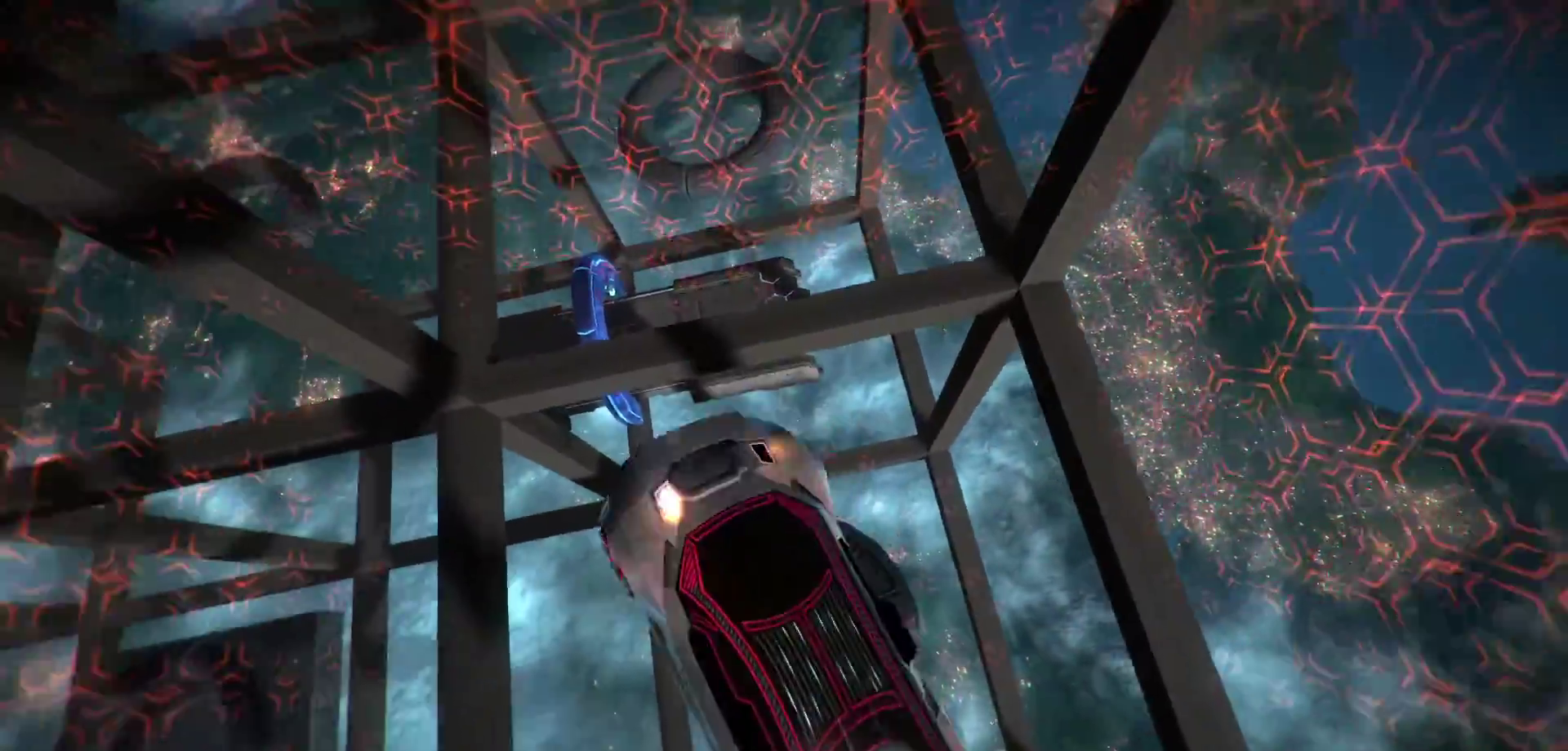
{"keys": [], "events": [[83, "s", "up"], [267, "s", "down"], [417, "s", "up"]]}
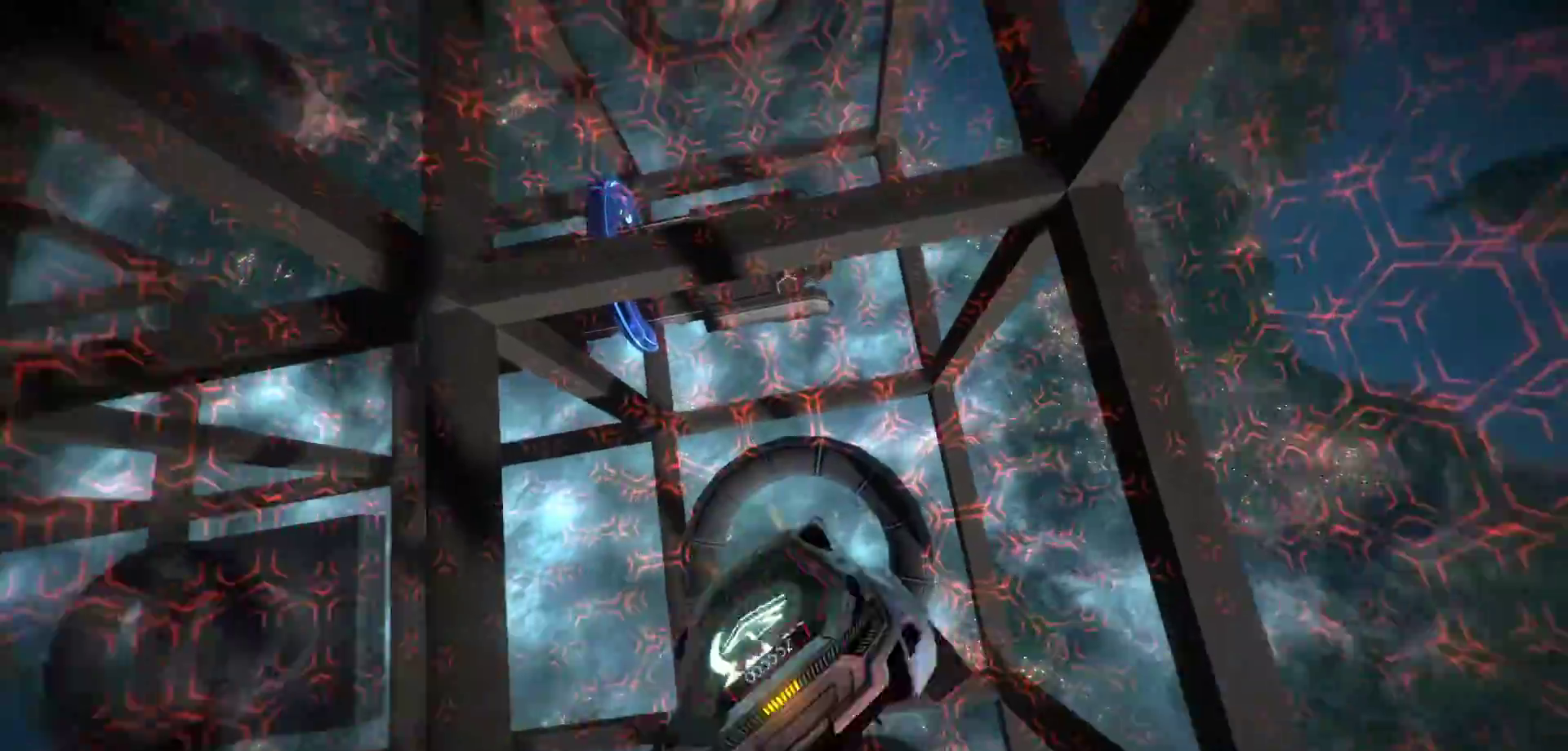
{"keys": [], "events": [[150, "s", "down"], [283, "s", "up"]]}
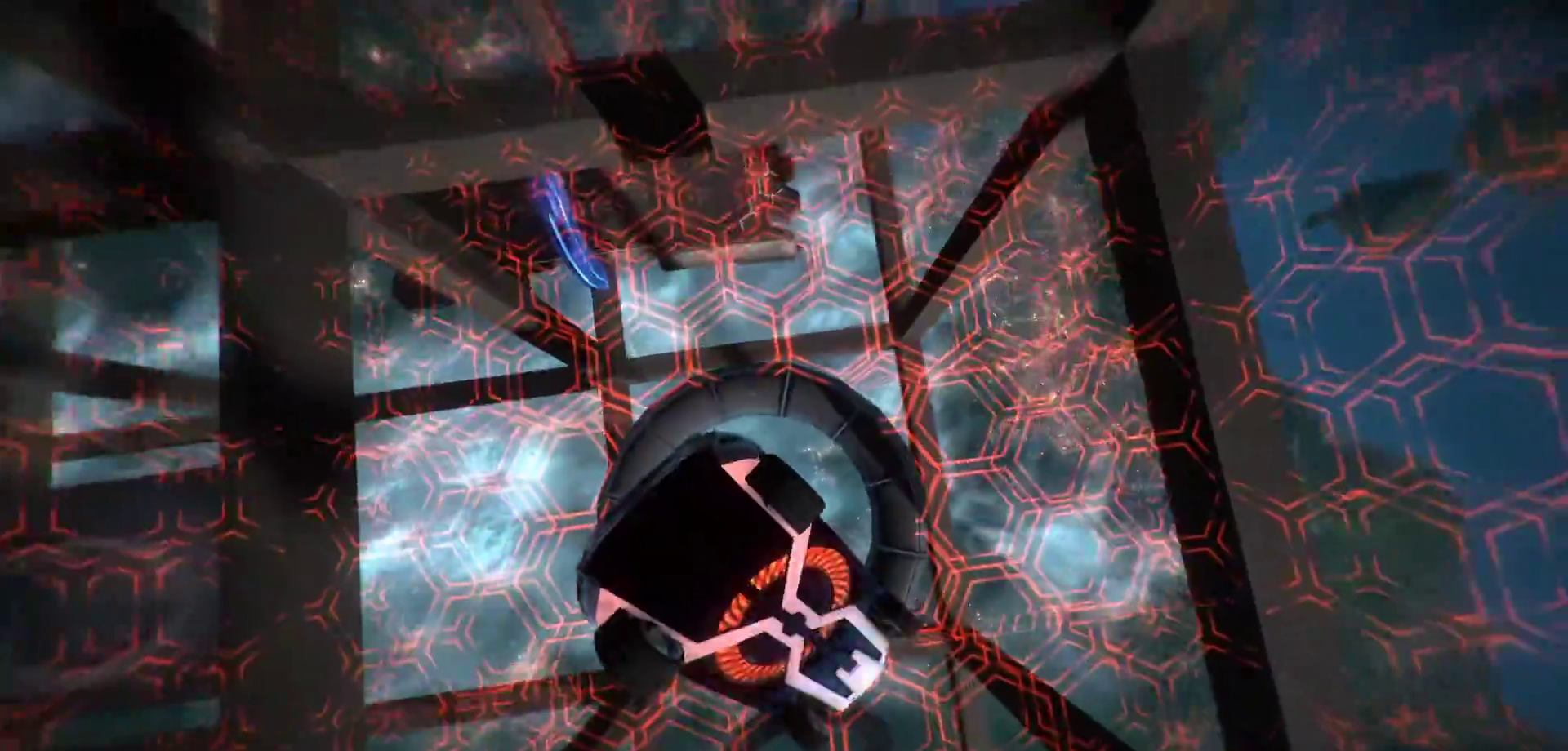
{"keys": [], "events": [[67, "shift", "down"], [117, "r", "down"], [450, "r", "up"], [450, "shift", "up"]]}
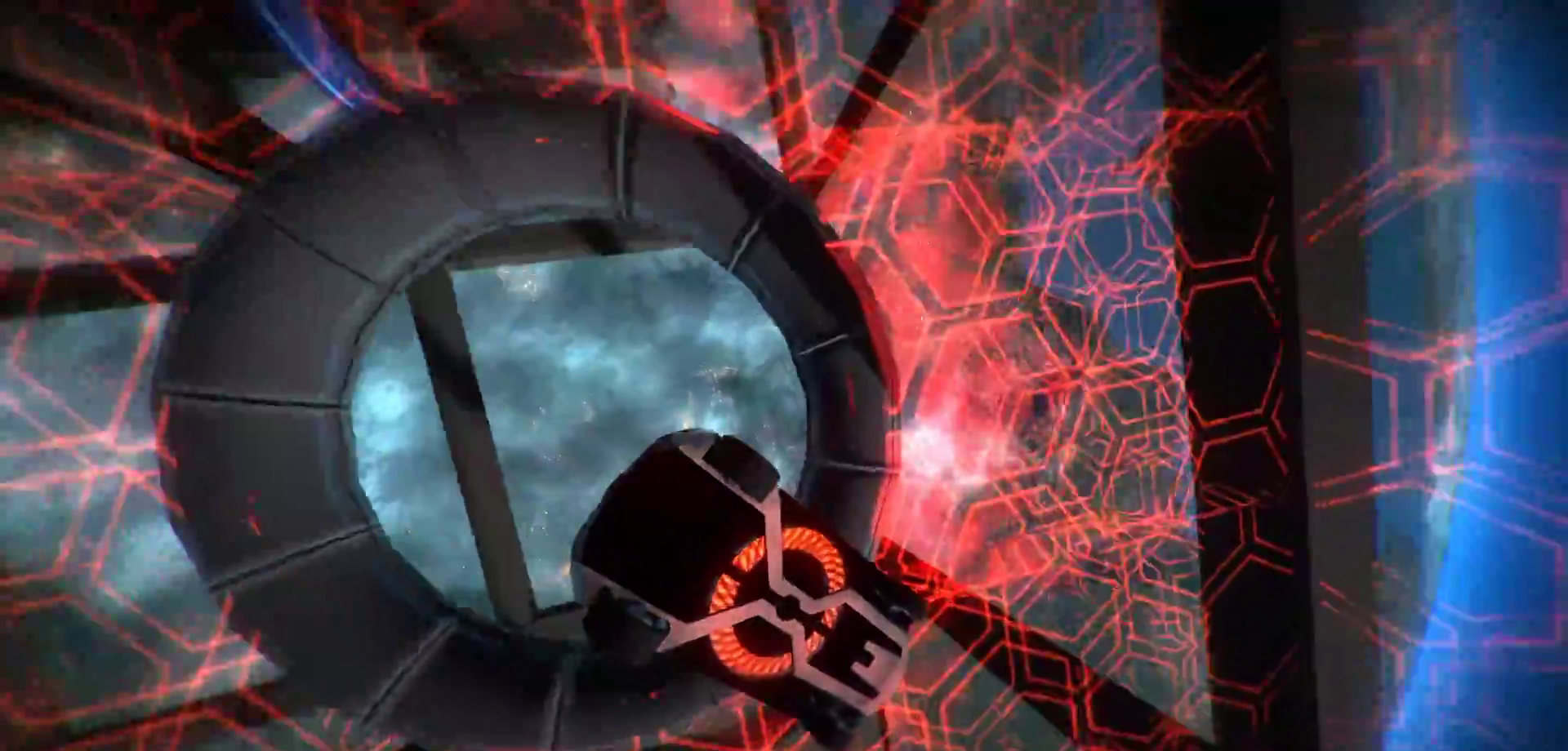
{"keys": [], "events": []}
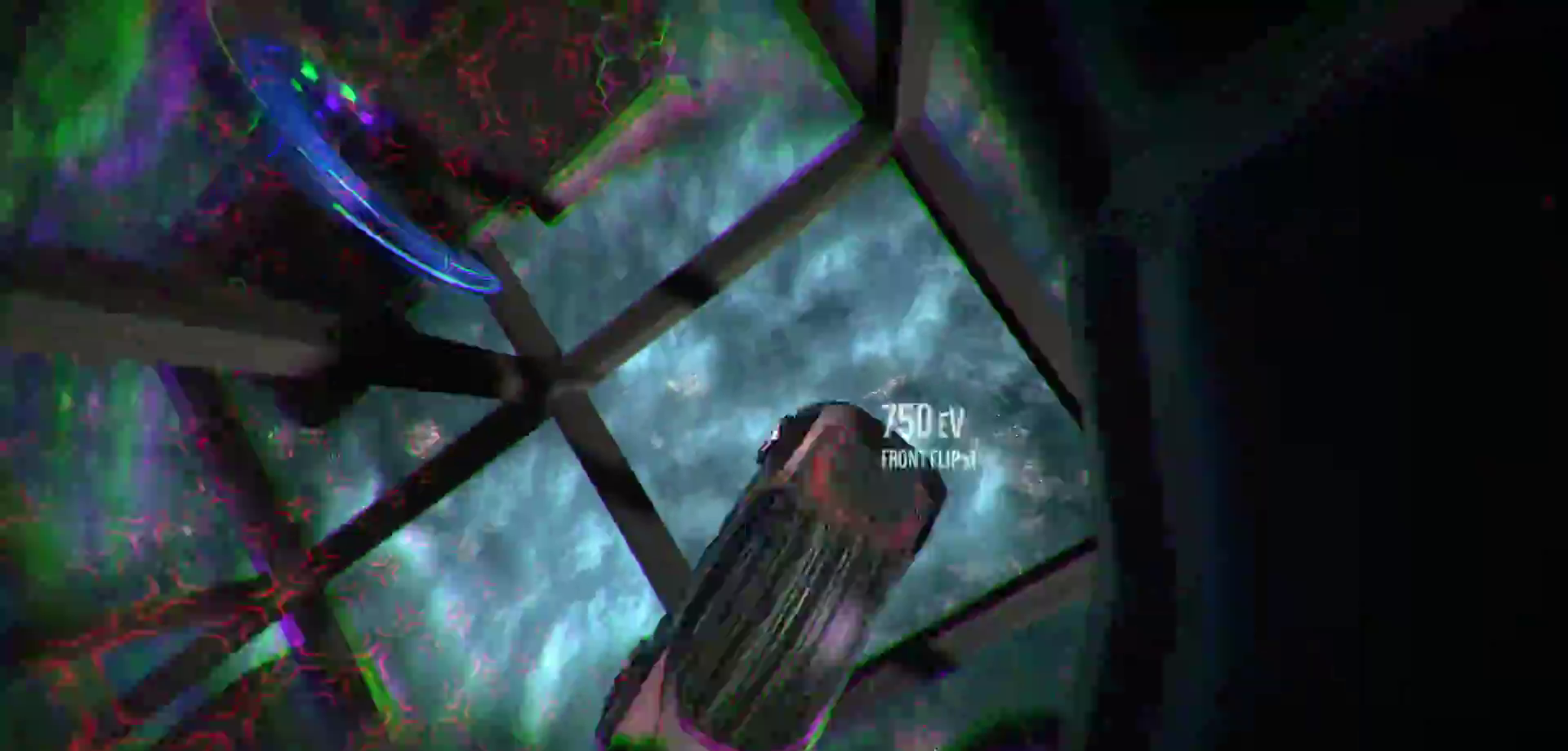
{"keys": [], "events": []}
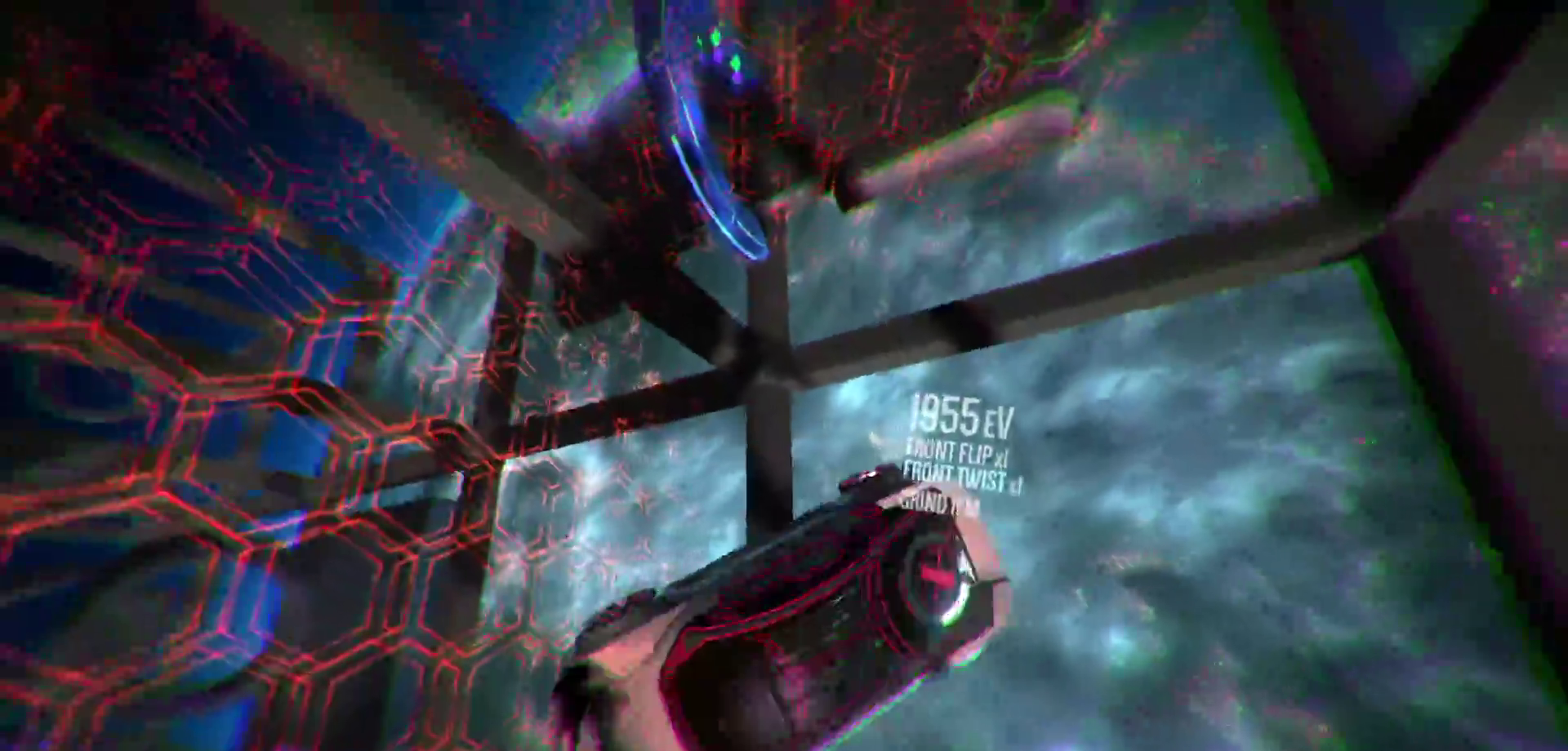
{"keys": [], "events": []}